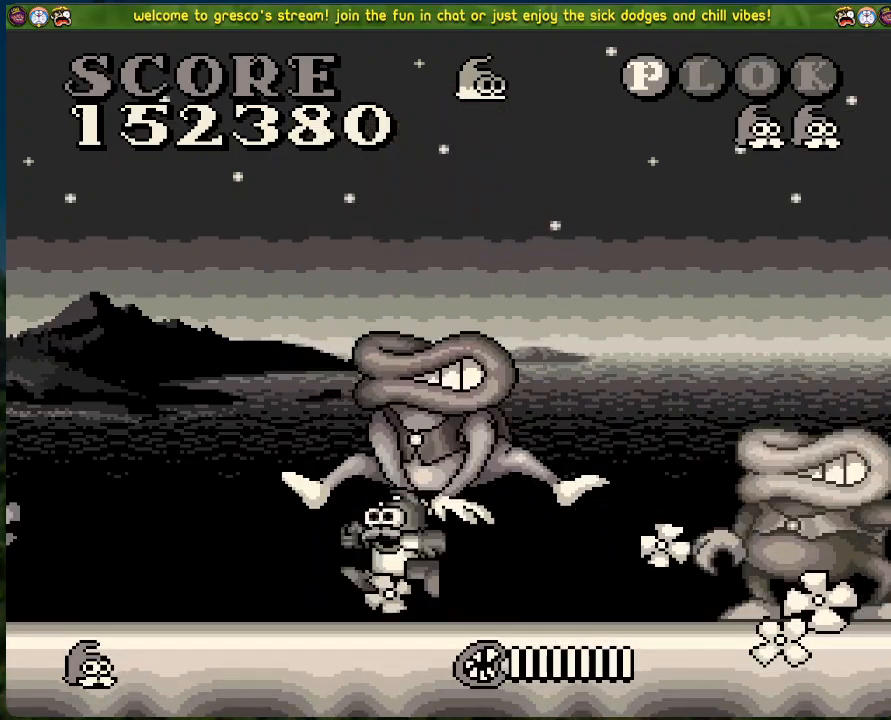
Gameplay with a controller (Xbox layout); each line is a JSON object with the inputs held at the frame after it. "events" lists button and stick changes between this image and that frame as [ms after this image, input, new state], when the widget could be followed in between. Not read: right_stick.
{"buttons": [], "left_stick": "center", "events": []}
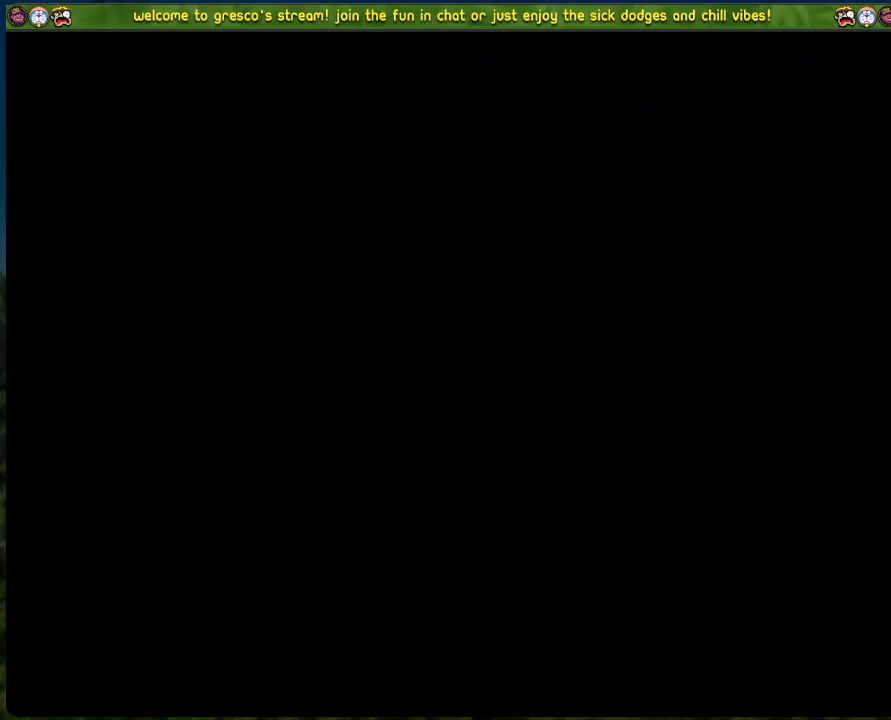
{"buttons": [], "left_stick": "center", "events": []}
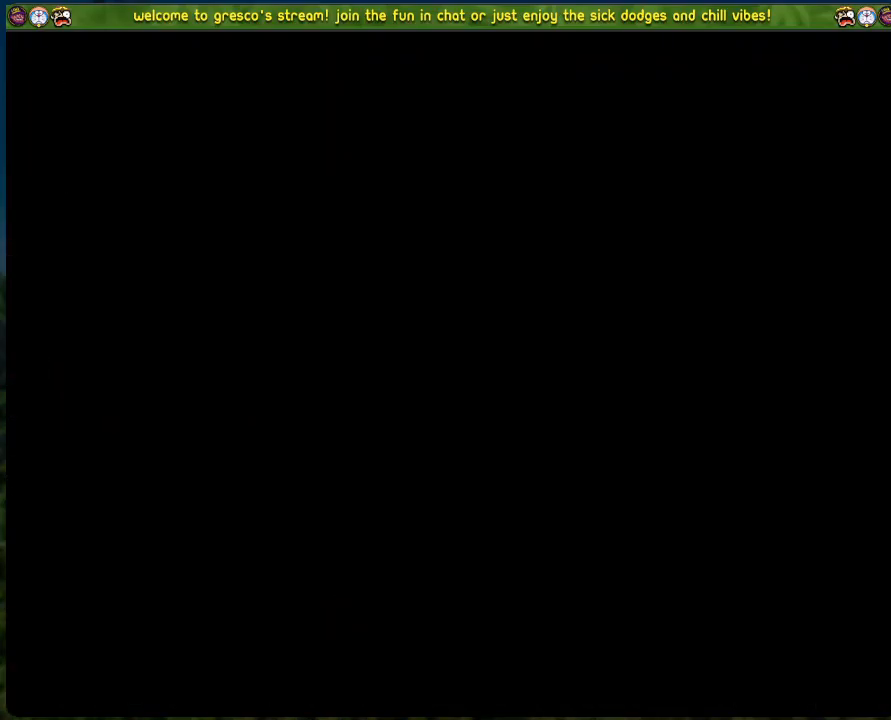
{"buttons": [], "left_stick": "center", "events": []}
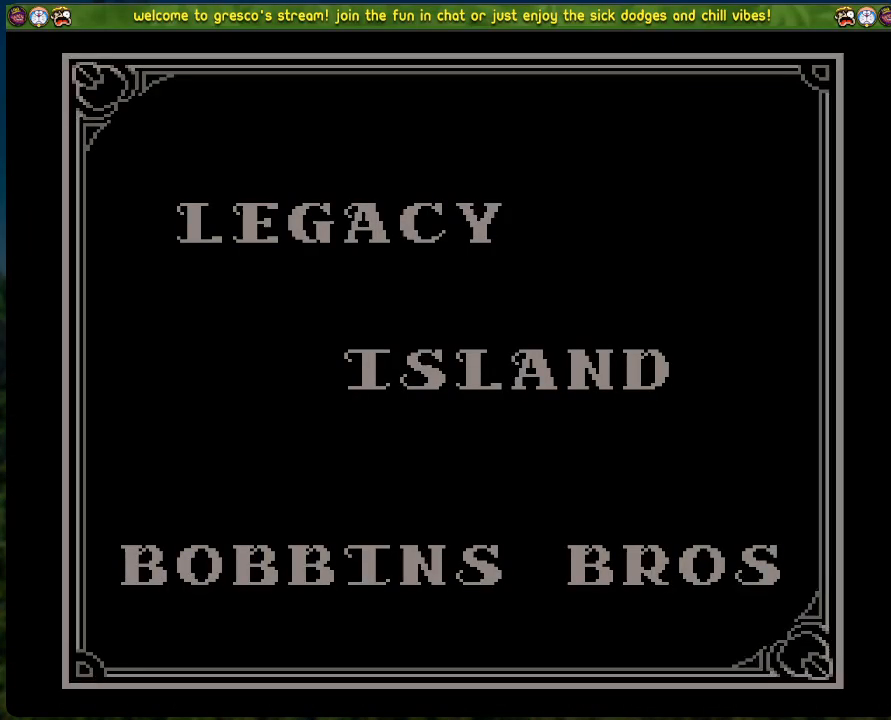
{"buttons": [], "left_stick": "center", "events": []}
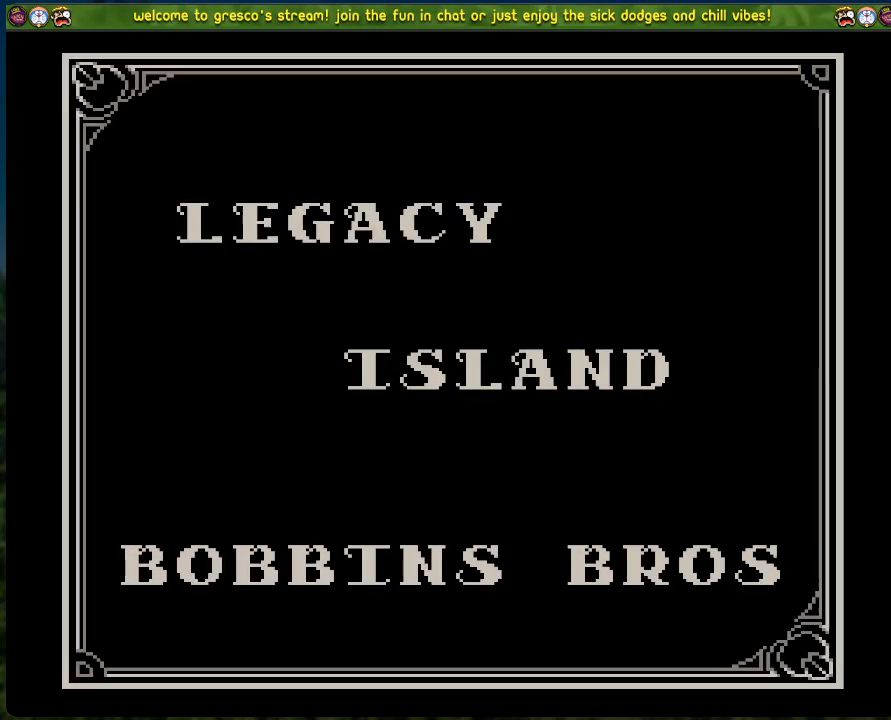
{"buttons": [], "left_stick": "center", "events": []}
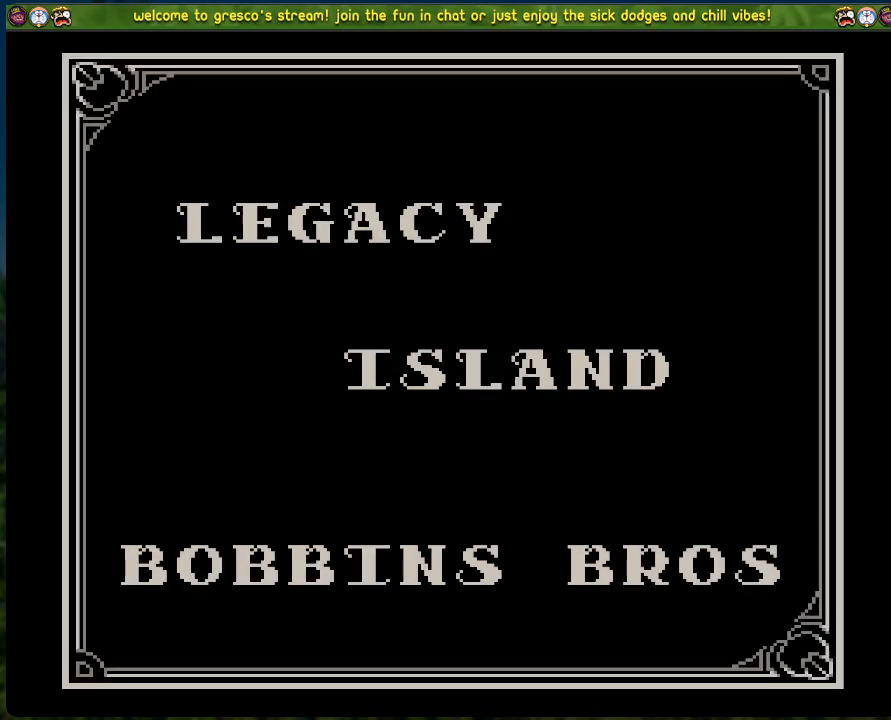
{"buttons": [], "left_stick": "center", "events": []}
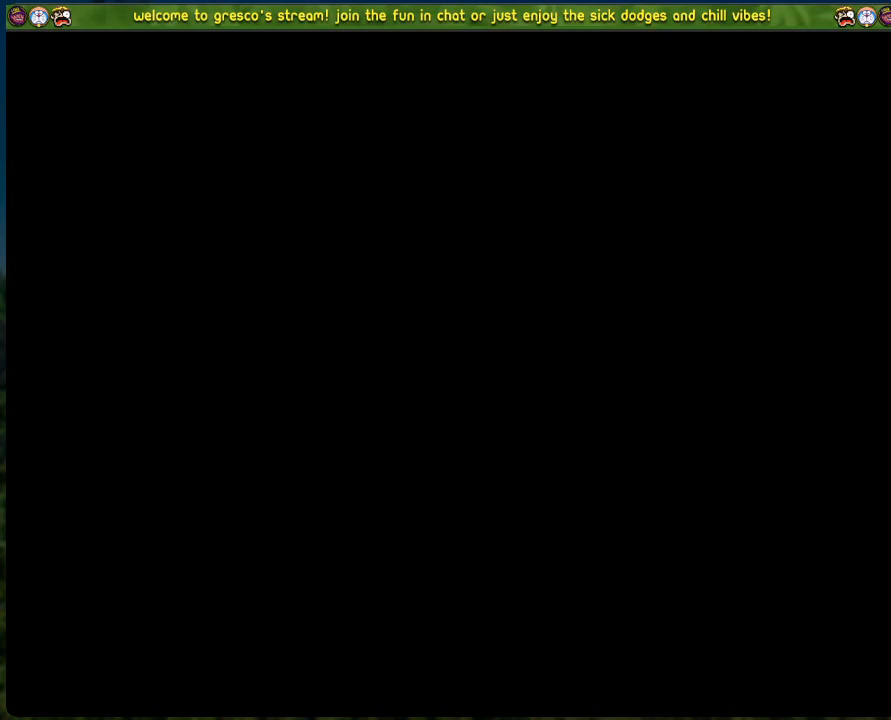
{"buttons": ["DPAD_RIGHT"], "left_stick": "center", "events": [[502, "DPAD_RIGHT", "down"]]}
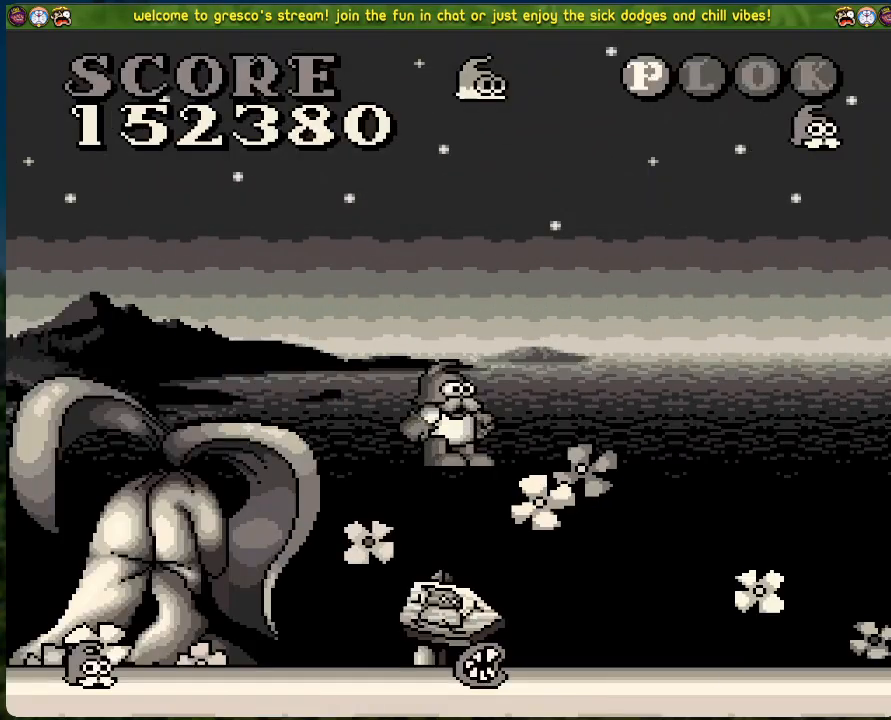
{"buttons": ["DPAD_RIGHT"], "left_stick": "center", "events": []}
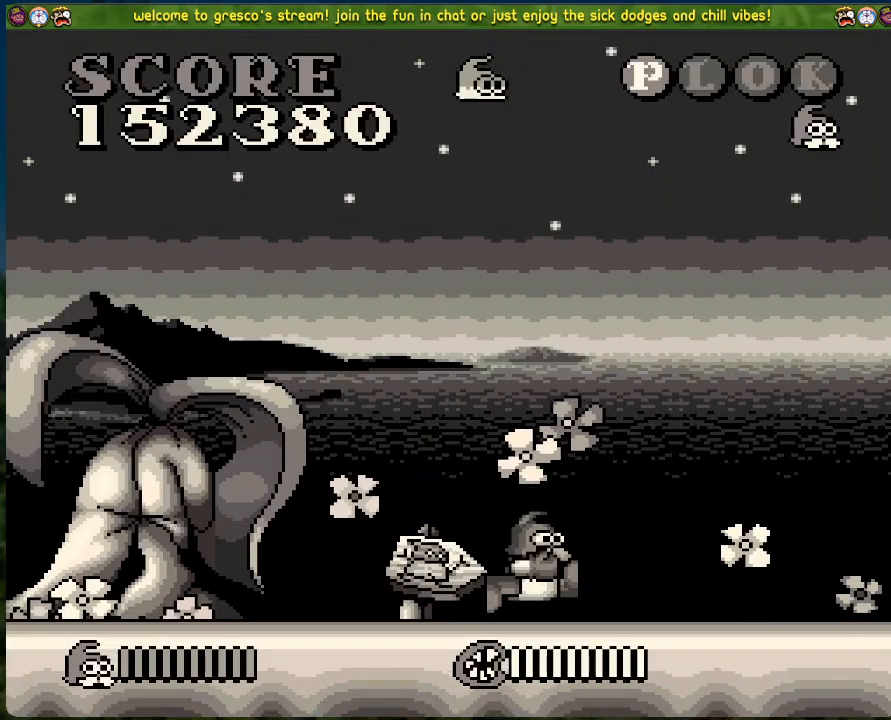
{"buttons": ["A", "DPAD_RIGHT"], "left_stick": "center", "events": [[301, "A", "down"]]}
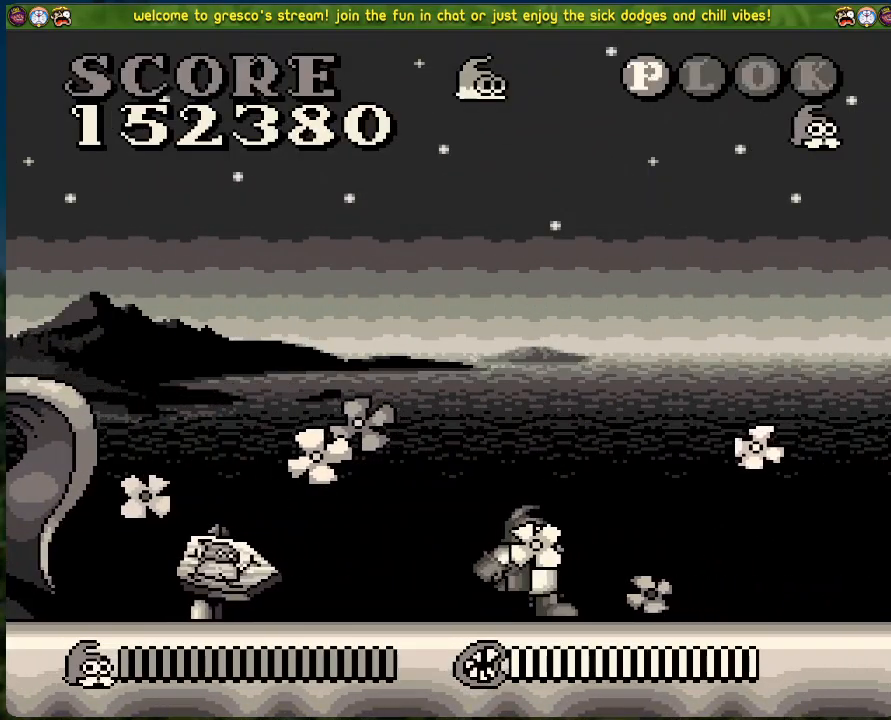
{"buttons": ["DPAD_RIGHT"], "left_stick": "center", "events": [[334, "A", "up"]]}
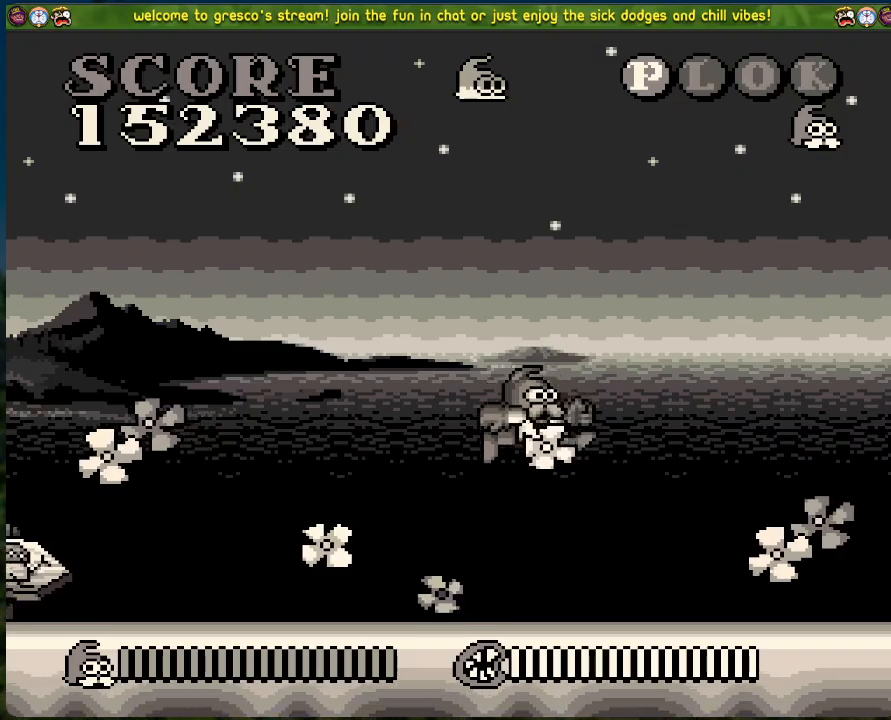
{"buttons": ["A", "DPAD_RIGHT"], "left_stick": "center", "events": [[134, "A", "down"]]}
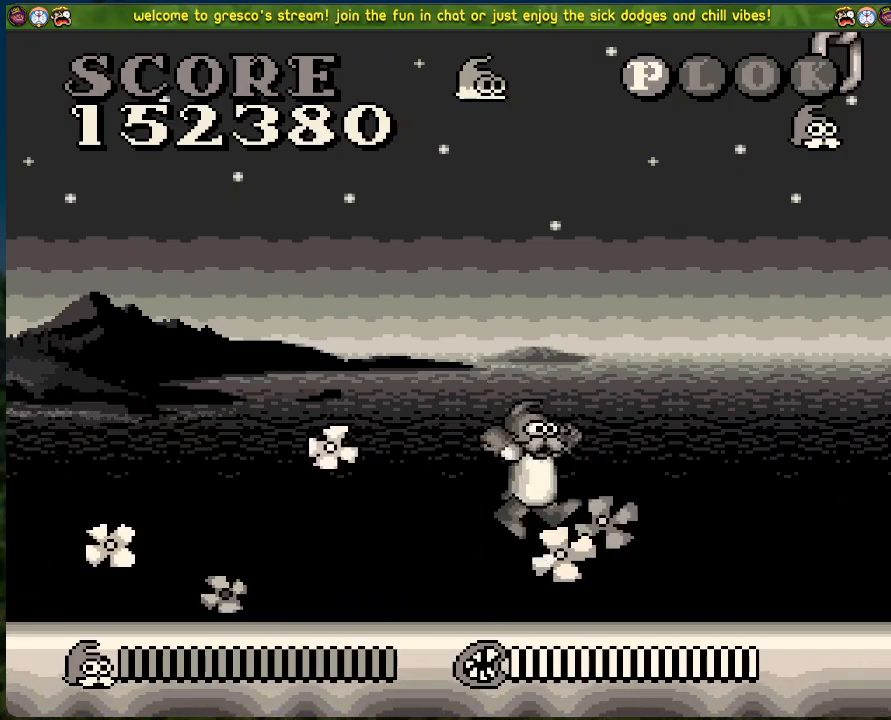
{"buttons": ["DPAD_RIGHT"], "left_stick": "center", "events": [[184, "A", "up"]]}
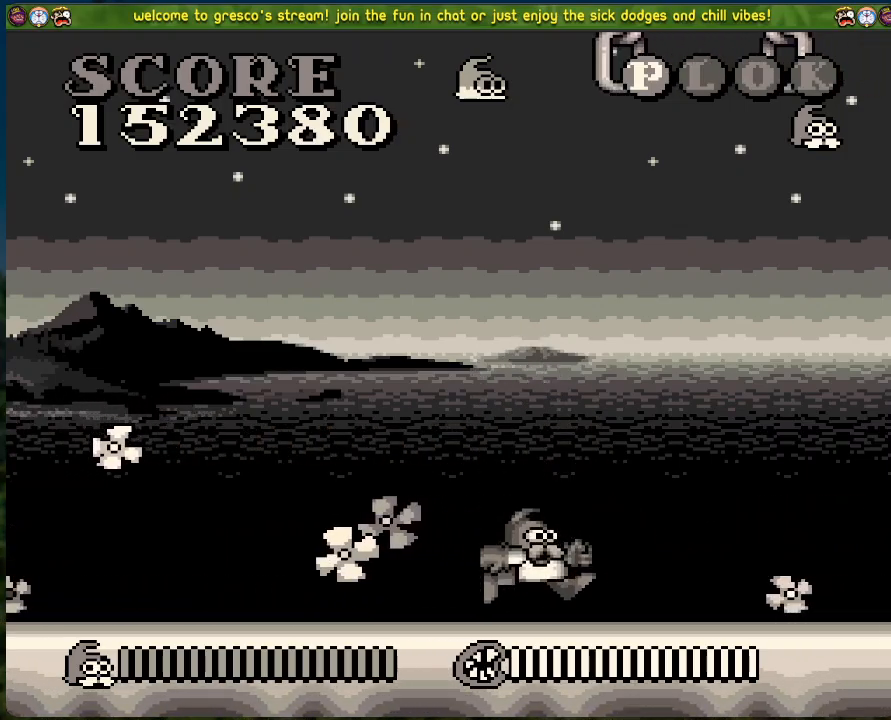
{"buttons": ["DPAD_LEFT"], "left_stick": "center", "events": [[184, "DPAD_RIGHT", "up"], [268, "DPAD_LEFT", "down"]]}
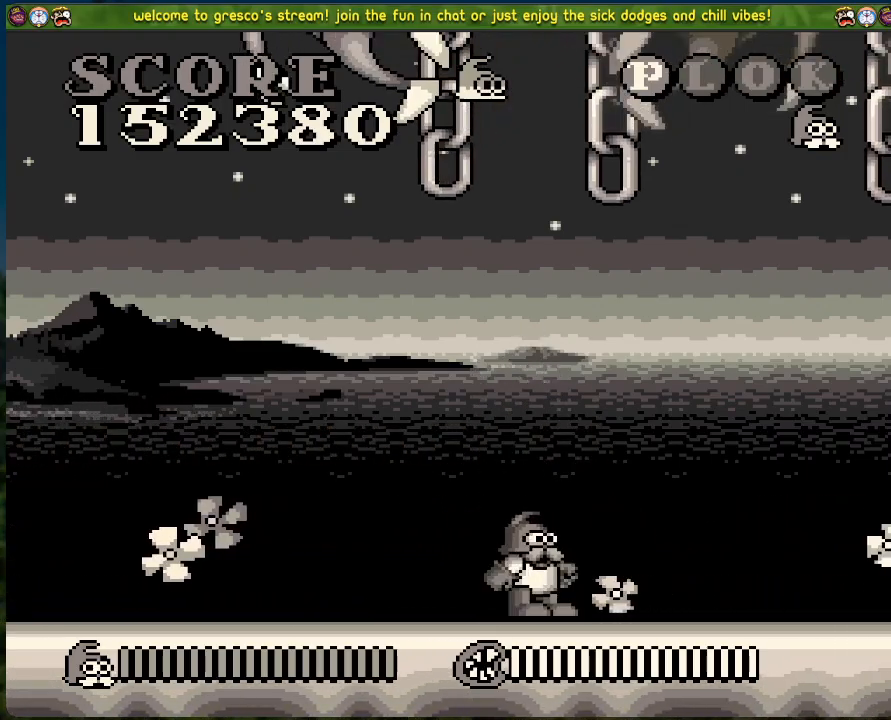
{"buttons": ["DPAD_LEFT"], "left_stick": "center", "events": [[133, "DPAD_LEFT", "up"], [384, "DPAD_LEFT", "down"]]}
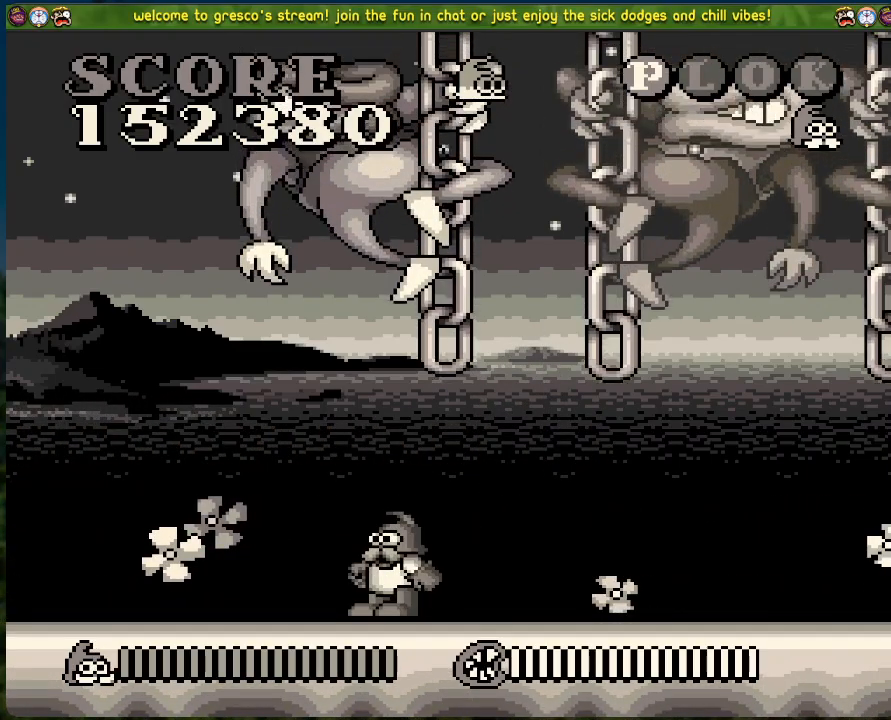
{"buttons": ["DPAD_LEFT"], "left_stick": "center", "events": []}
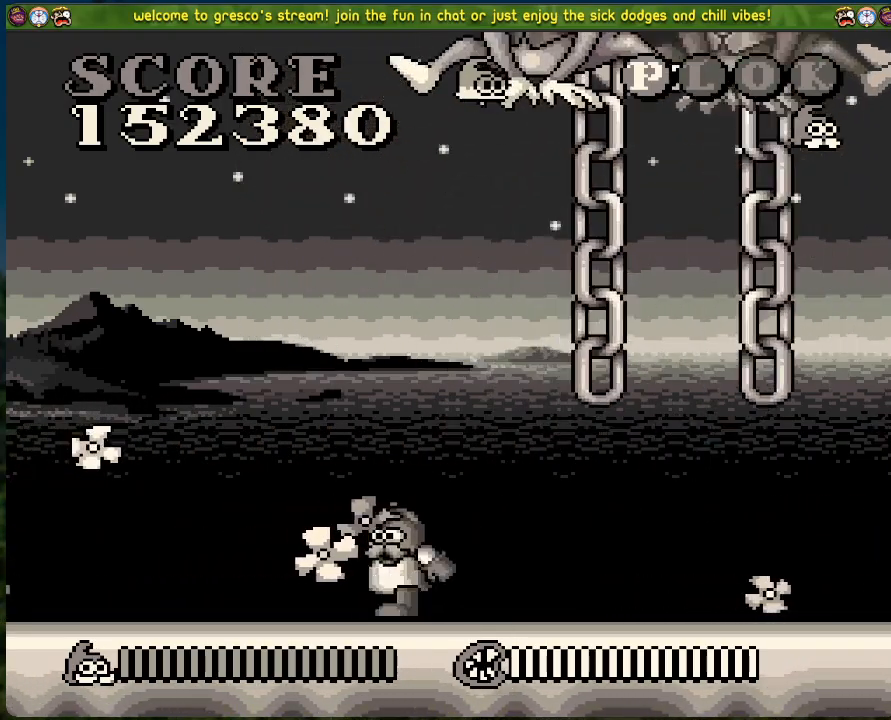
{"buttons": ["DPAD_LEFT"], "left_stick": "center", "events": []}
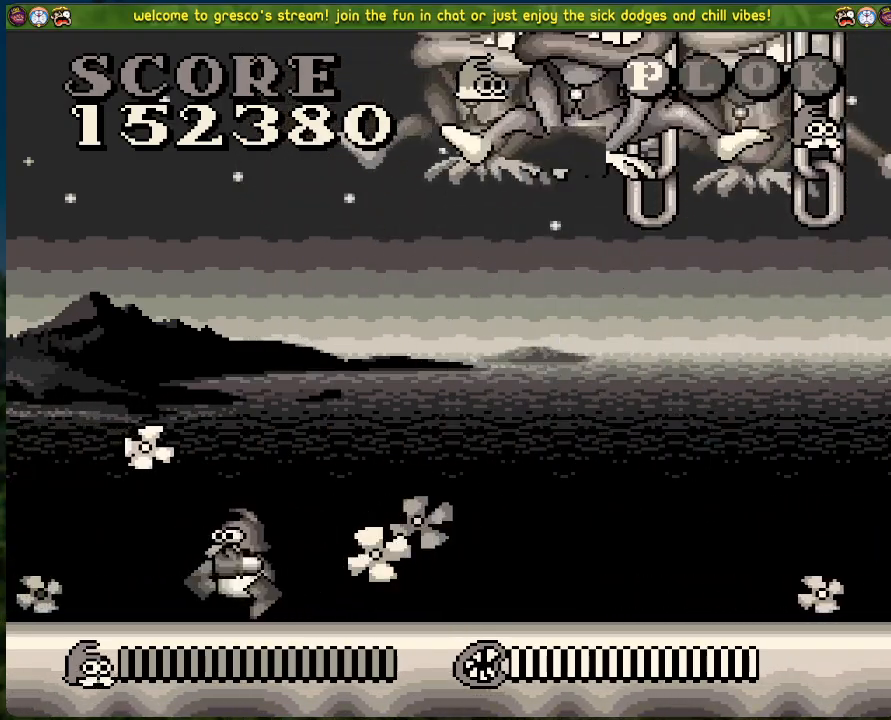
{"buttons": ["DPAD_RIGHT"], "left_stick": "center", "events": [[100, "DPAD_LEFT", "up"], [117, "DPAD_RIGHT", "down"], [167, "X", "down"], [184, "DPAD_RIGHT", "up"], [268, "X", "up"], [351, "X", "down"], [385, "X", "up"], [468, "DPAD_RIGHT", "down"]]}
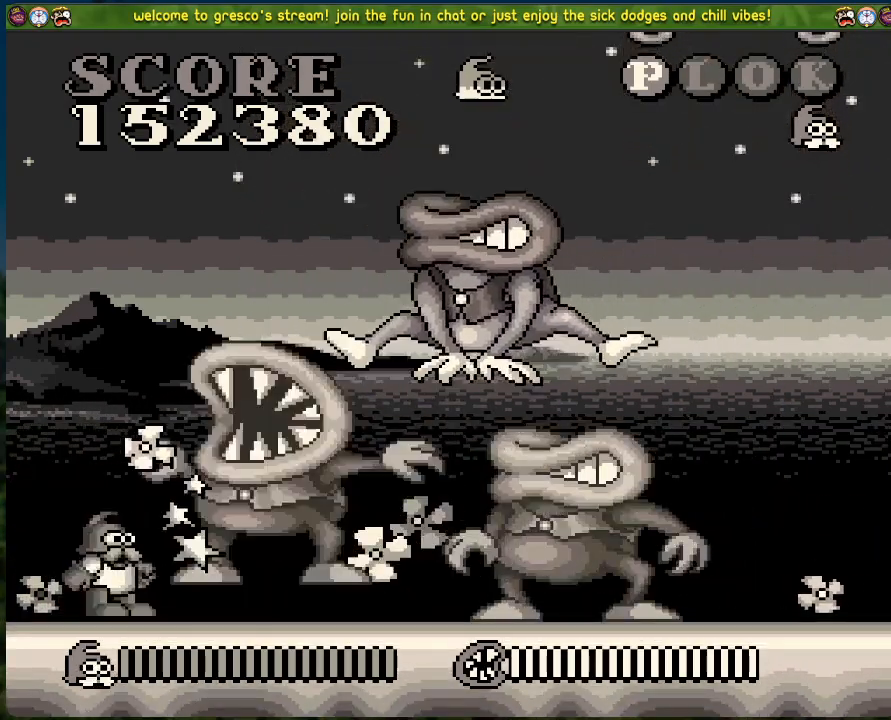
{"buttons": ["DPAD_RIGHT"], "left_stick": "center", "events": [[217, "X", "down"], [351, "X", "up"]]}
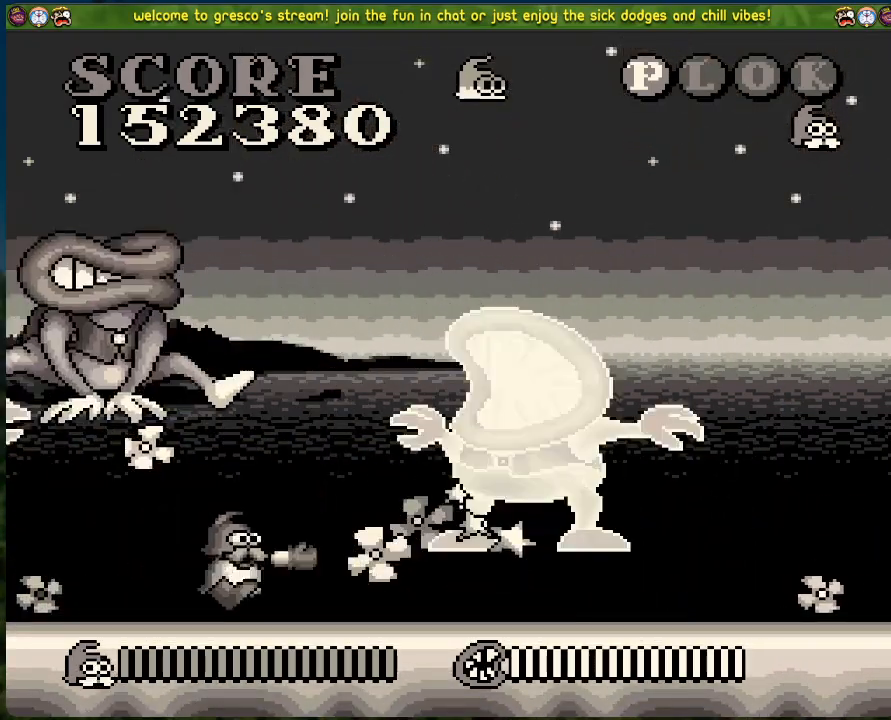
{"buttons": ["DPAD_RIGHT"], "left_stick": "center", "events": []}
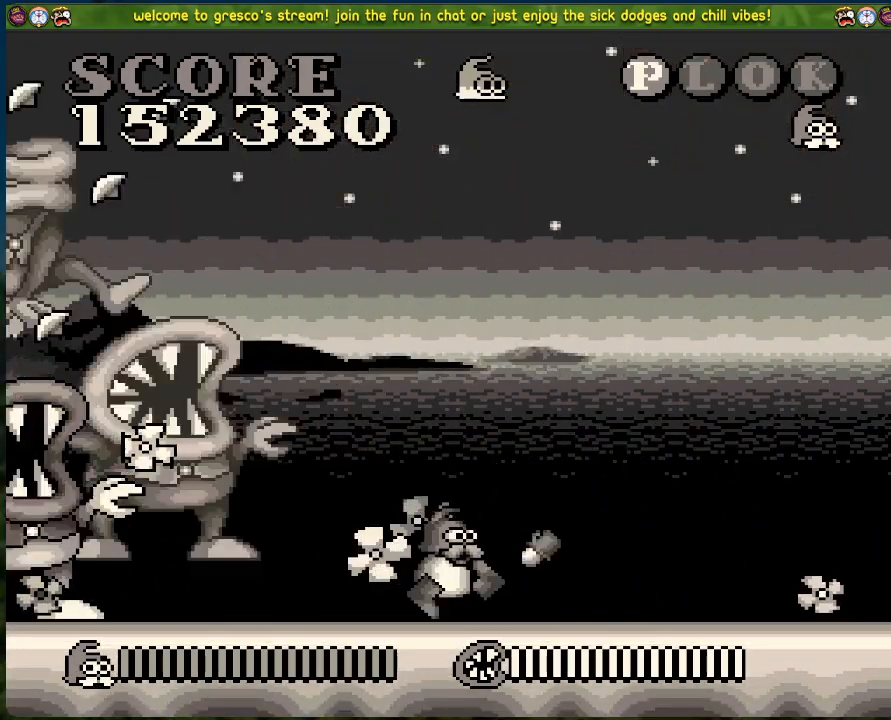
{"buttons": ["DPAD_RIGHT"], "left_stick": "center", "events": []}
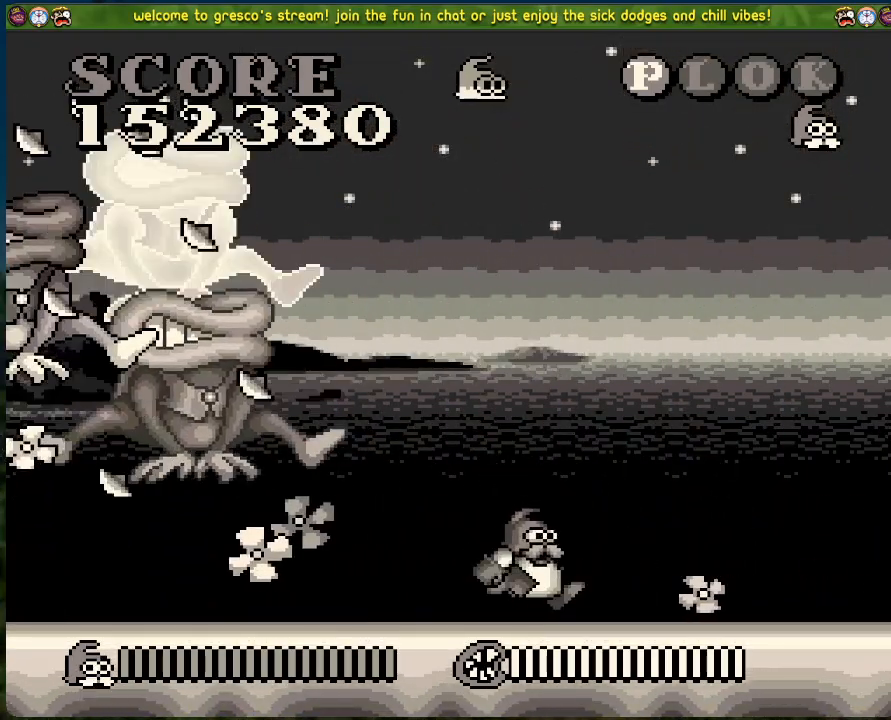
{"buttons": ["X", "DPAD_LEFT"], "left_stick": "center", "events": [[435, "DPAD_RIGHT", "up"], [468, "DPAD_LEFT", "down"], [501, "X", "down"]]}
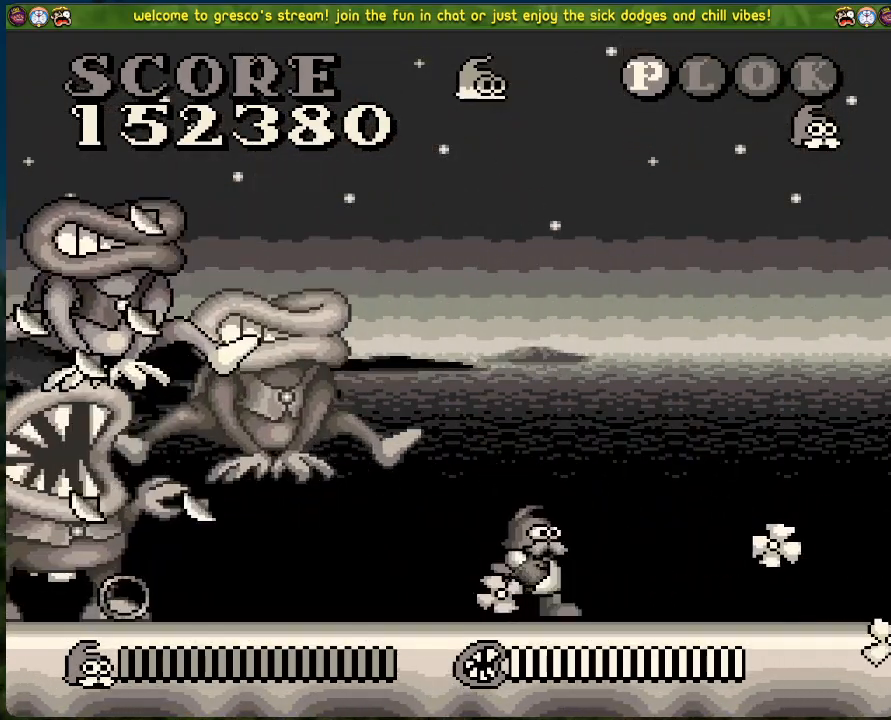
{"buttons": ["DPAD_LEFT"], "left_stick": "center", "events": [[67, "DPAD_LEFT", "up"], [134, "X", "up"], [251, "DPAD_LEFT", "down"]]}
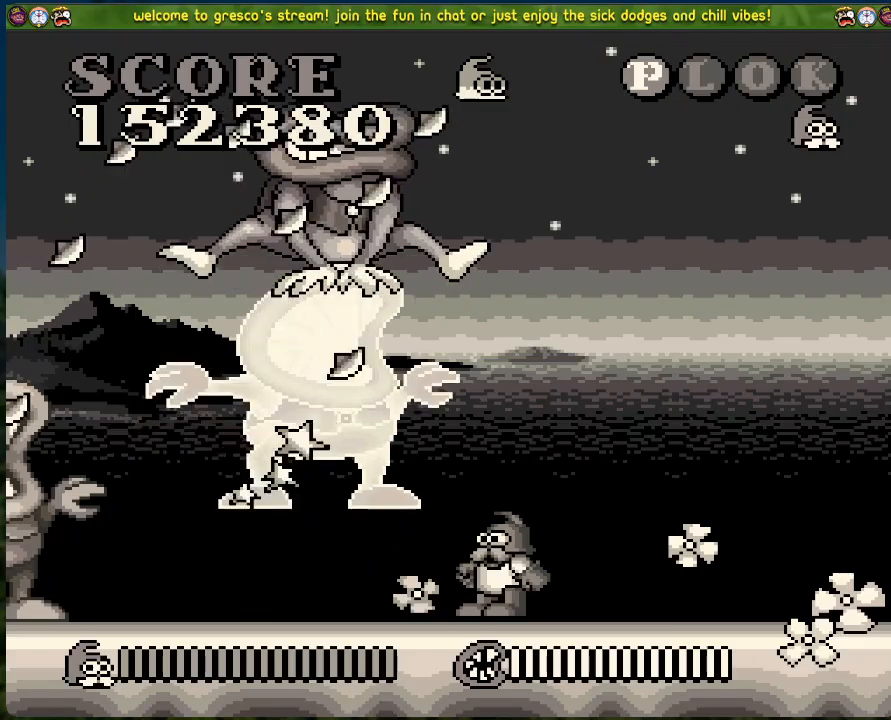
{"buttons": ["X", "DPAD_LEFT"], "left_stick": "center", "events": [[167, "X", "down"], [334, "X", "up"], [485, "X", "down"]]}
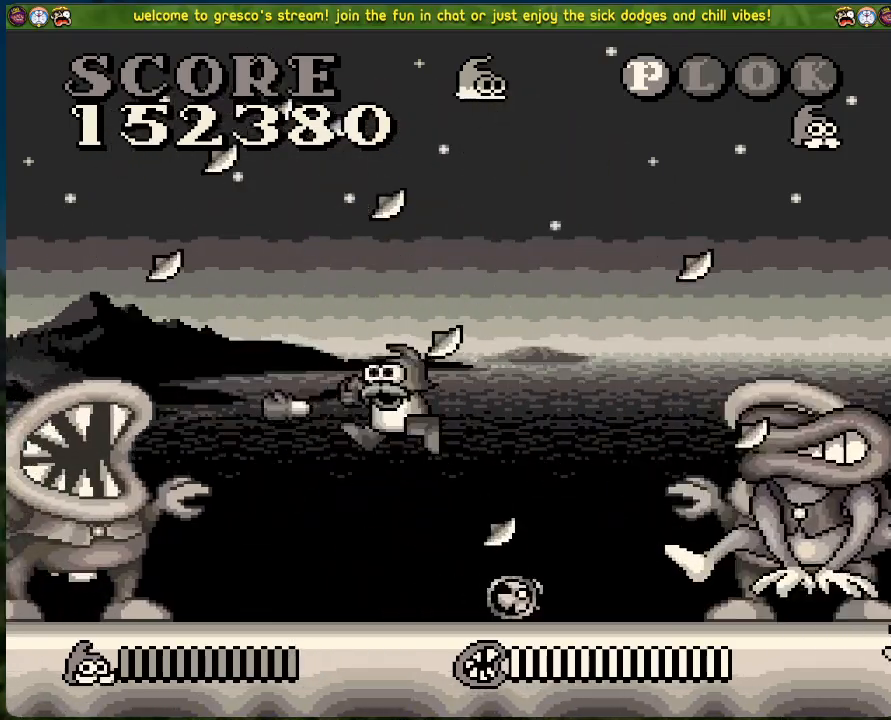
{"buttons": ["DPAD_LEFT"], "left_stick": "center", "events": [[67, "X", "up"]]}
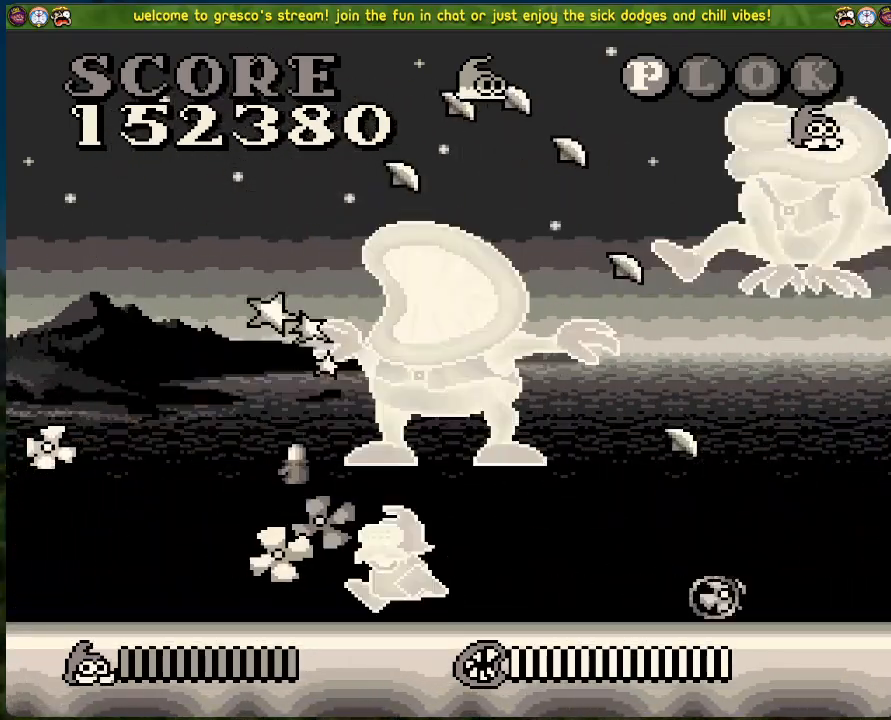
{"buttons": ["DPAD_LEFT"], "left_stick": "center", "events": [[134, "DPAD_LEFT", "up"], [167, "DPAD_RIGHT", "down"], [201, "X", "down"], [268, "DPAD_RIGHT", "up"], [318, "DPAD_LEFT", "down"], [318, "X", "up"]]}
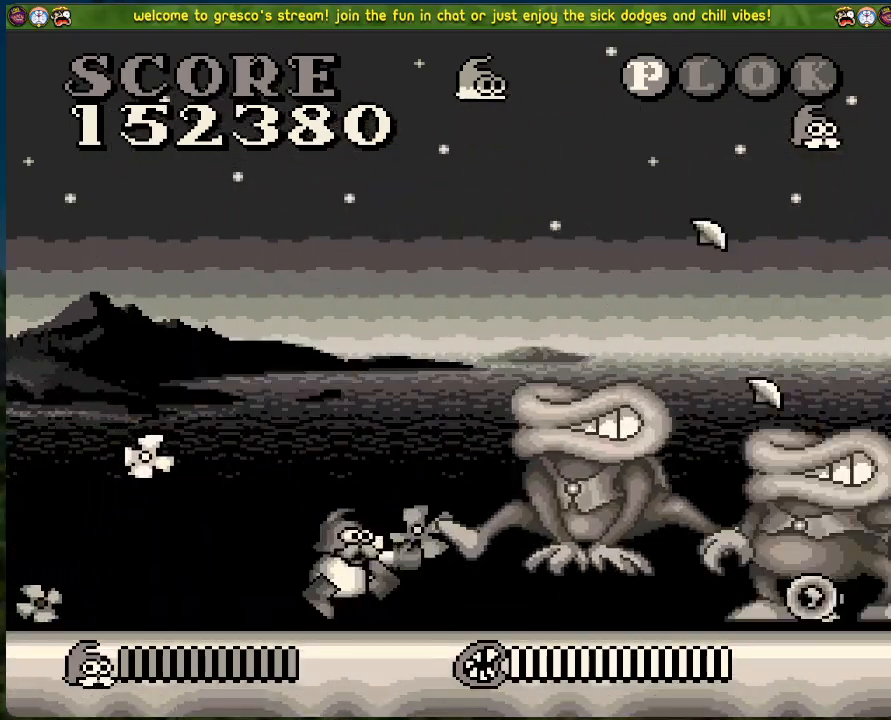
{"buttons": ["DPAD_RIGHT"], "left_stick": "center", "events": [[50, "DPAD_LEFT", "up"], [100, "DPAD_RIGHT", "down"]]}
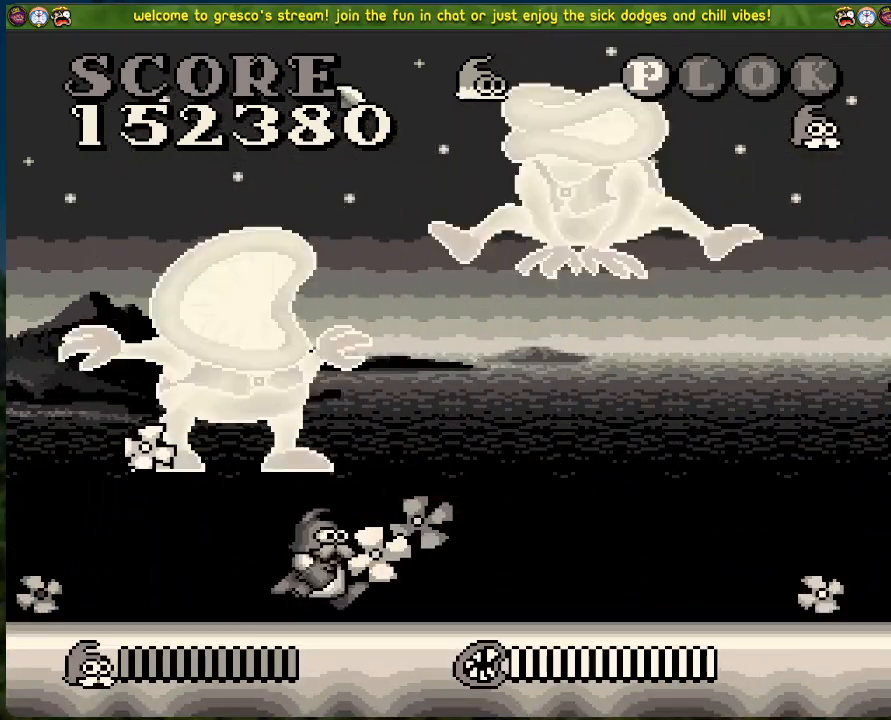
{"buttons": ["X", "DPAD_RIGHT"], "left_stick": "center", "events": [[217, "X", "down"], [368, "X", "up"], [435, "X", "down"]]}
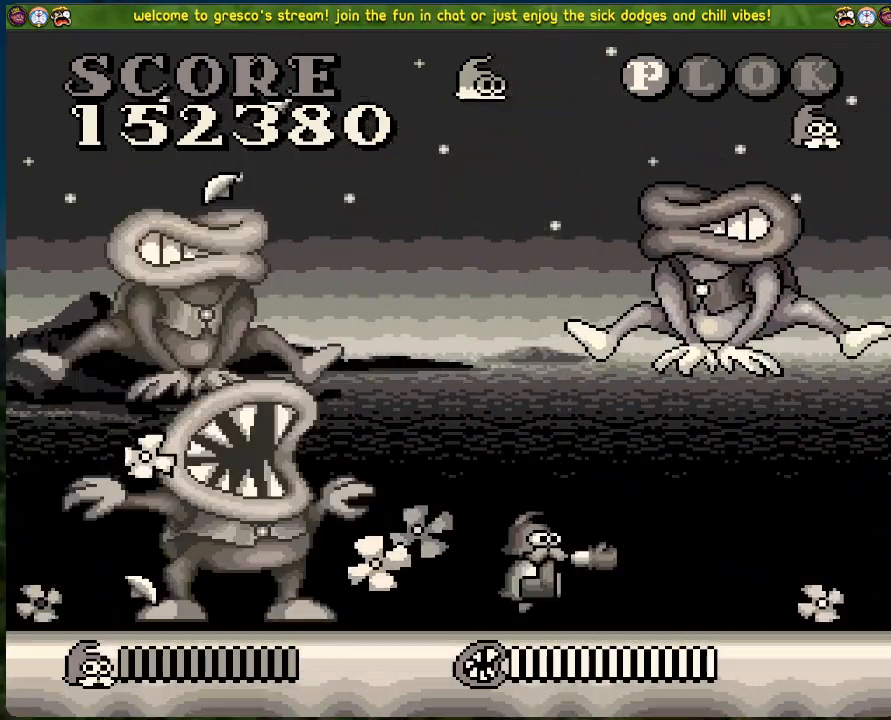
{"buttons": ["DPAD_LEFT"], "left_stick": "center", "events": [[16, "X", "up"], [100, "X", "down"], [167, "X", "up"], [434, "DPAD_RIGHT", "up"], [468, "DPAD_LEFT", "down"]]}